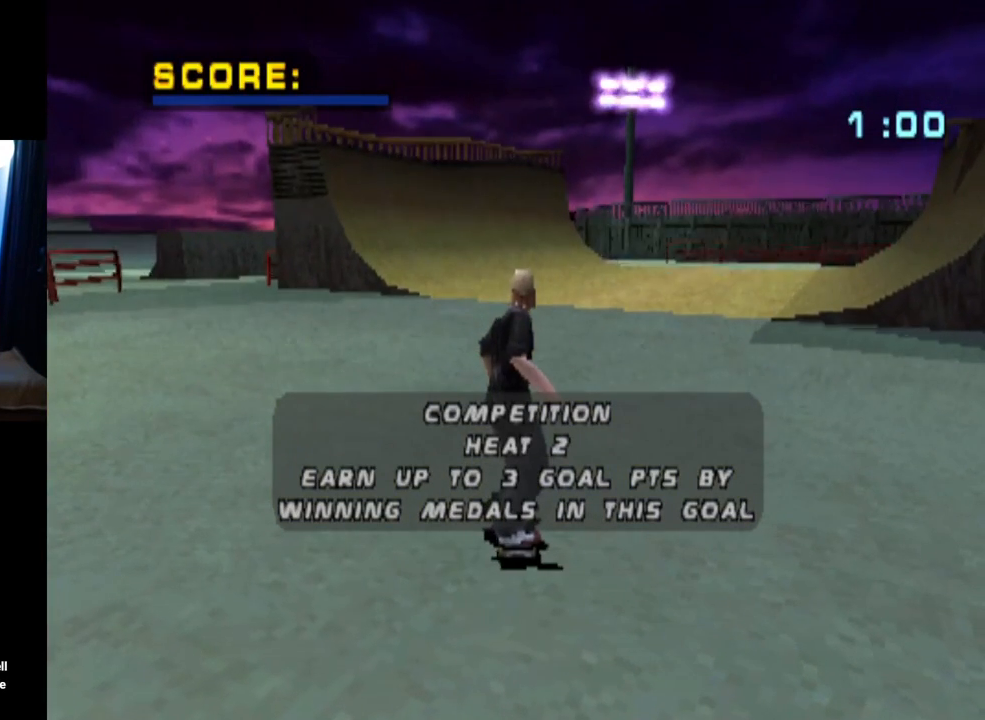
Gameplay with a controller (PlayStation layout); each line is a JSON object with the inputs held at the frame after it. "events" lists button and stick changes between this image and that frame as [ms after this image, input, new state], when the widget could be followed in between. Not read: R1.
{"buttons": [], "left_stick": "center", "right_stick": "center", "events": []}
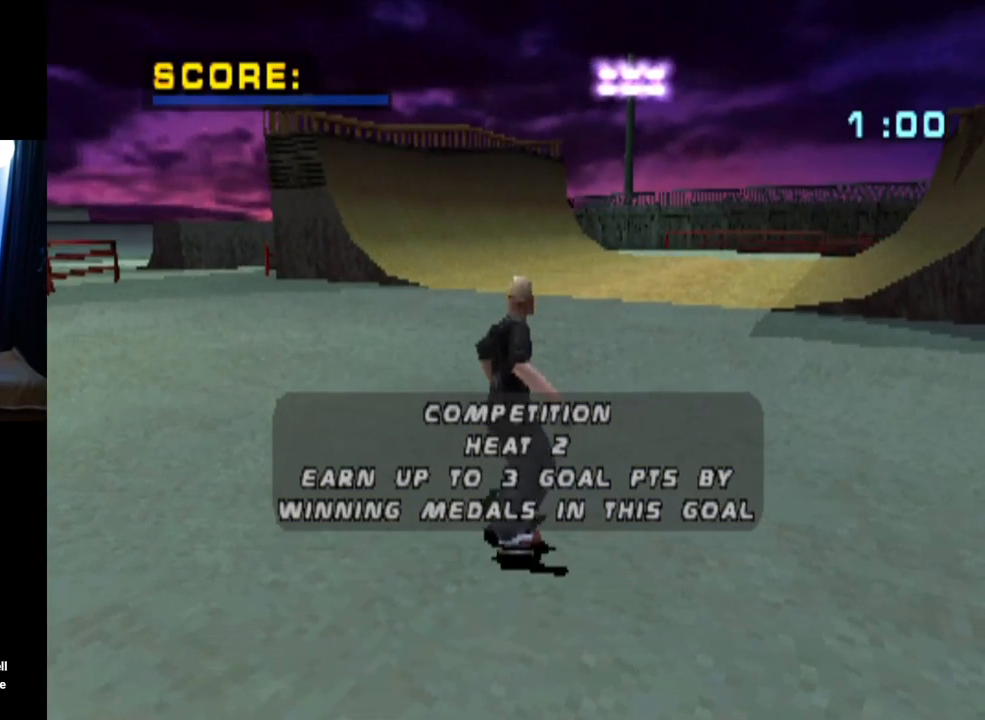
{"buttons": [], "left_stick": "center", "right_stick": "center", "events": []}
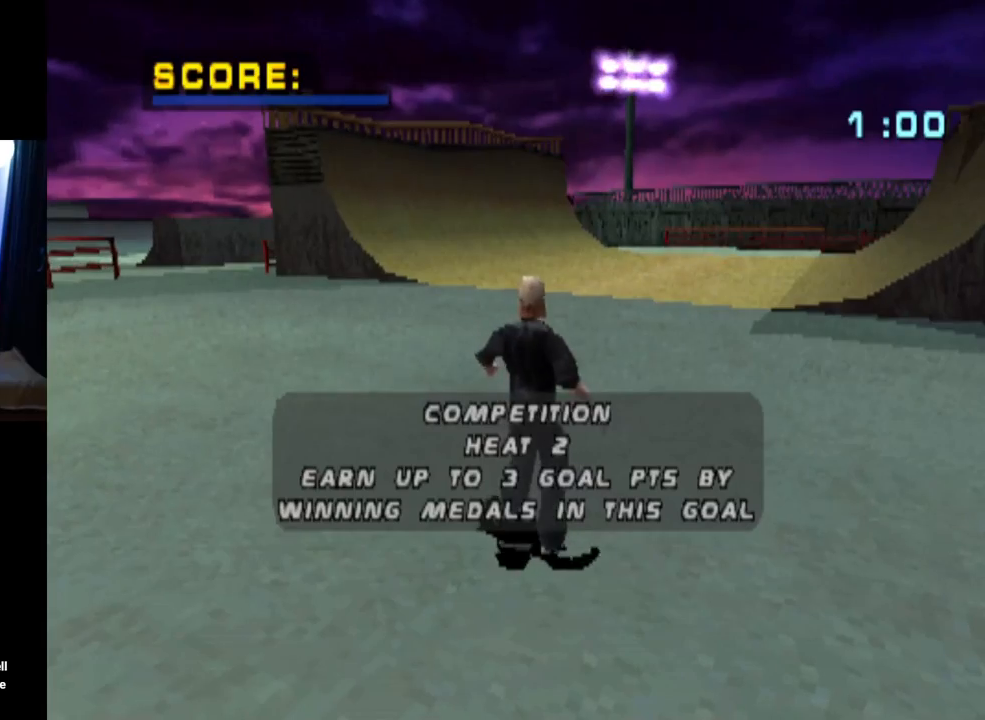
{"buttons": [], "left_stick": "center", "right_stick": "center", "events": [[283, "CROSS", "down"], [450, "CROSS", "up"]]}
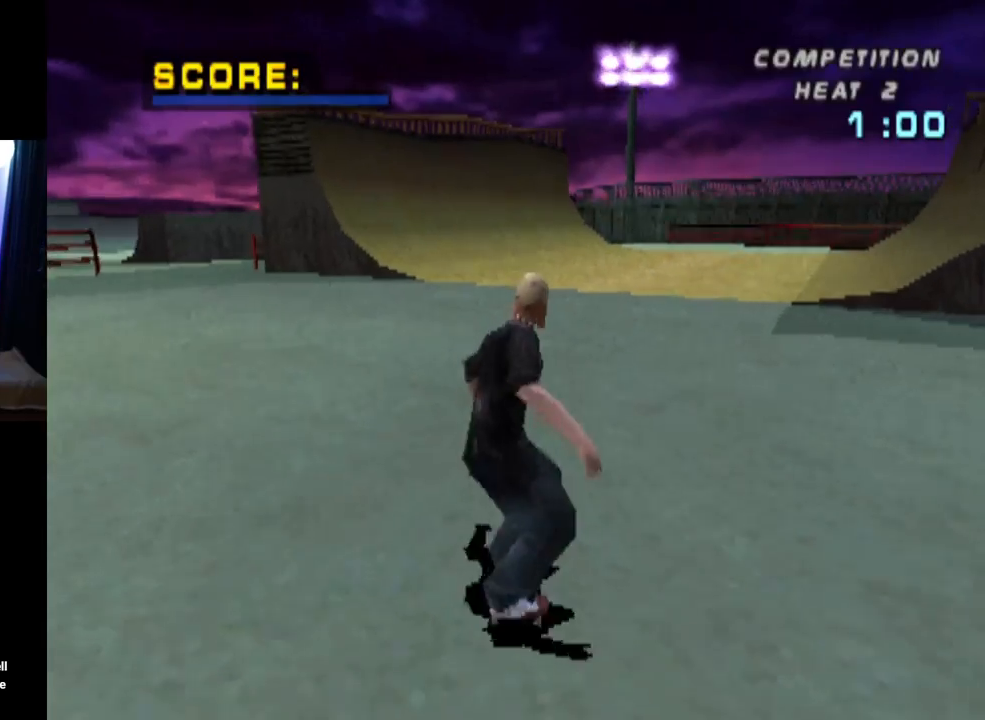
{"buttons": ["CROSS"], "left_stick": "center", "right_stick": "center", "events": [[350, "CROSS", "down"]]}
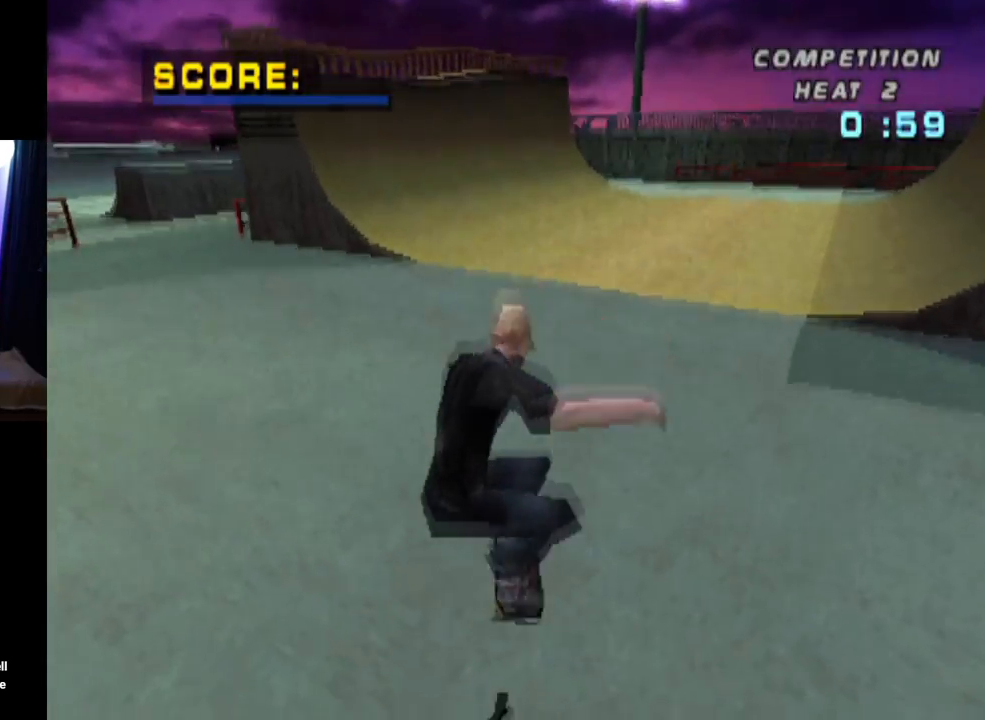
{"buttons": ["CROSS"], "left_stick": "center", "right_stick": "center", "events": []}
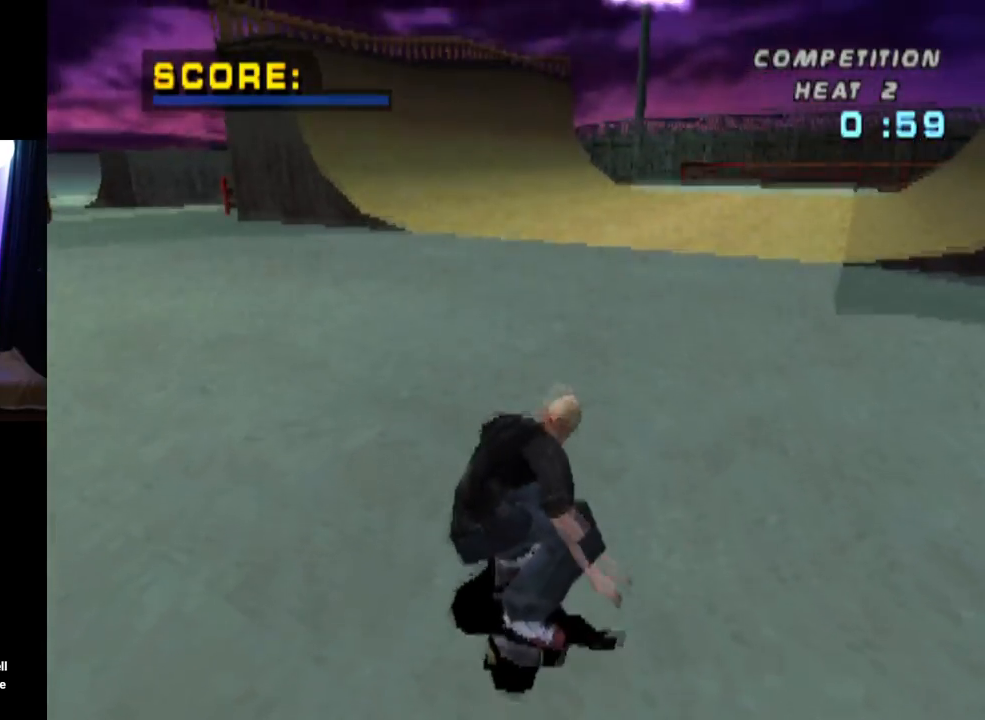
{"buttons": ["CROSS"], "left_stick": "center", "right_stick": "center", "events": []}
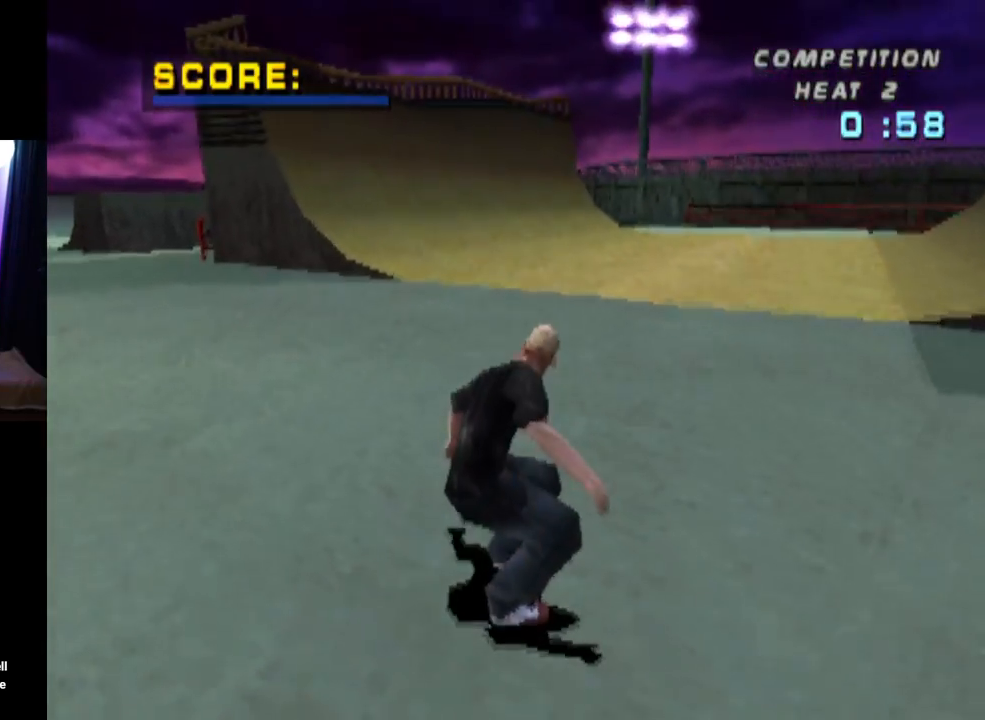
{"buttons": ["CROSS", "DPAD_RIGHT"], "left_stick": "center", "right_stick": "center", "events": [[150, "DPAD_LEFT", "down"], [300, "DPAD_LEFT", "up"], [450, "DPAD_RIGHT", "down"]]}
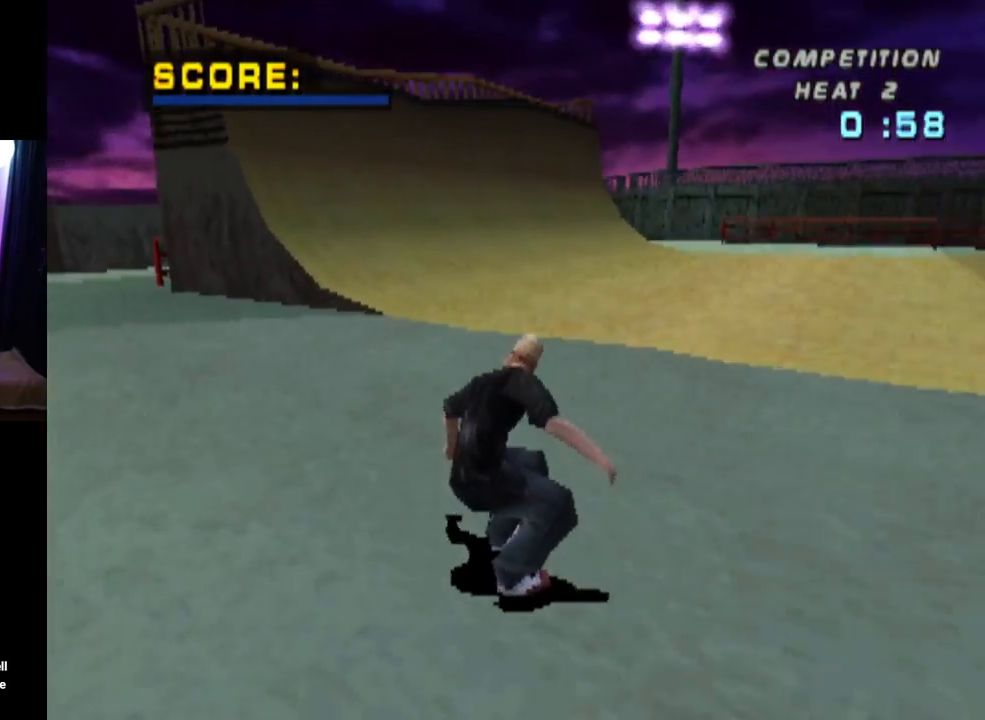
{"buttons": ["CROSS"], "left_stick": "center", "right_stick": "center", "events": [[167, "DPAD_RIGHT", "up"]]}
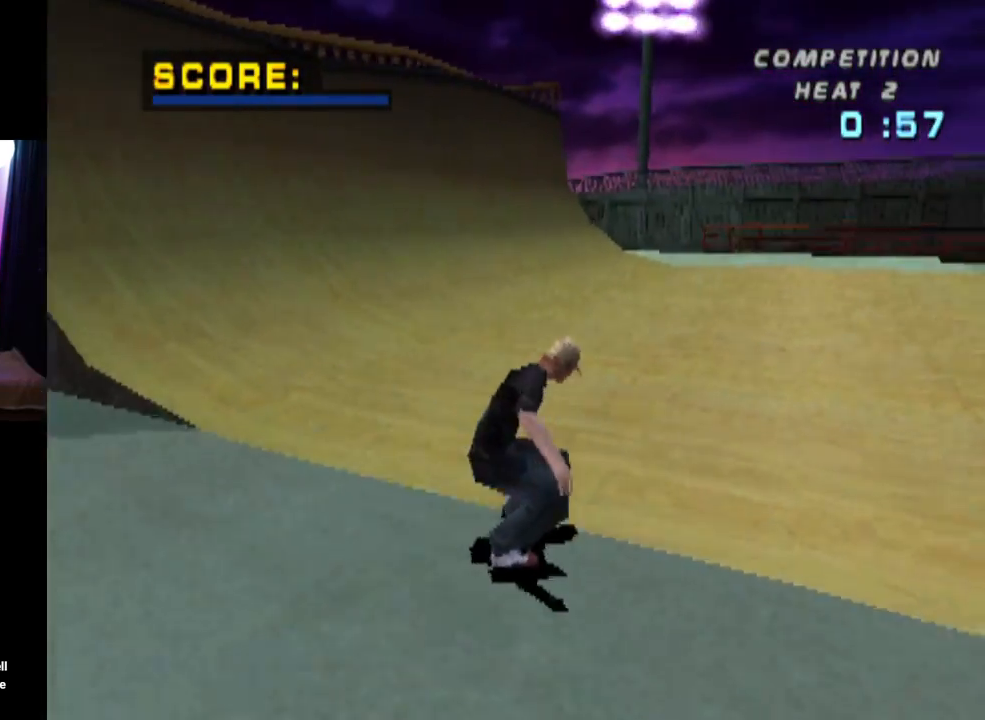
{"buttons": ["CROSS"], "left_stick": "center", "right_stick": "center", "events": [[33, "DPAD_DOWN", "down"], [33, "DPAD_LEFT", "down"], [350, "DPAD_DOWN", "up"], [367, "DPAD_LEFT", "up"]]}
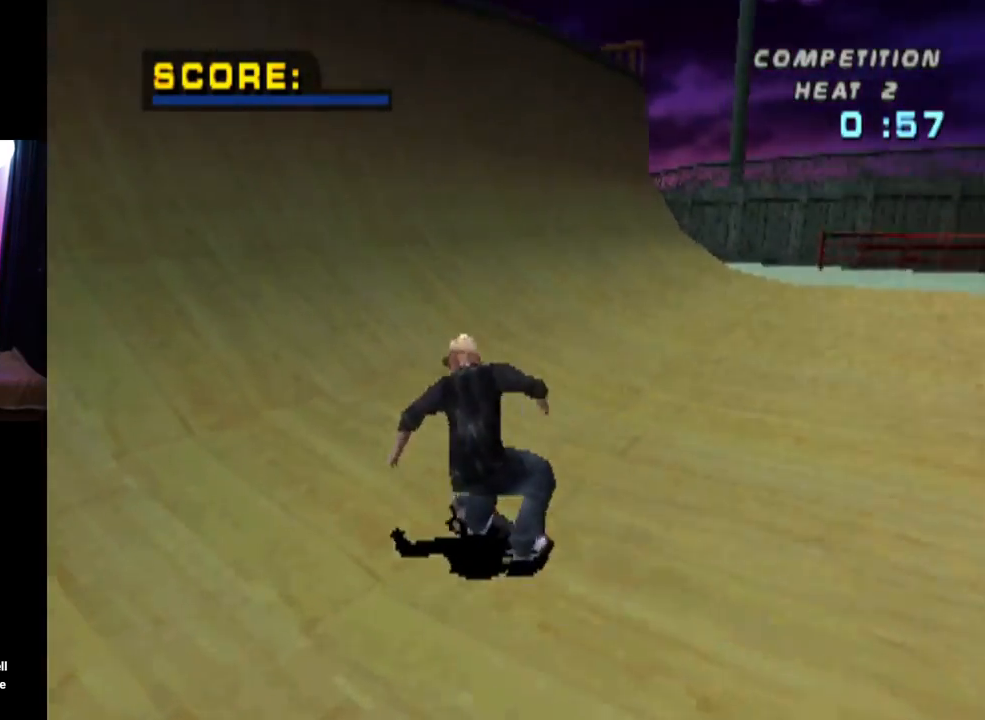
{"buttons": ["CROSS"], "left_stick": "center", "right_stick": "center", "events": [[50, "DPAD_UP", "down"], [134, "DPAD_UP", "up"], [200, "DPAD_UP", "down"], [284, "DPAD_UP", "up"], [350, "DPAD_UP", "down"], [451, "DPAD_UP", "up"]]}
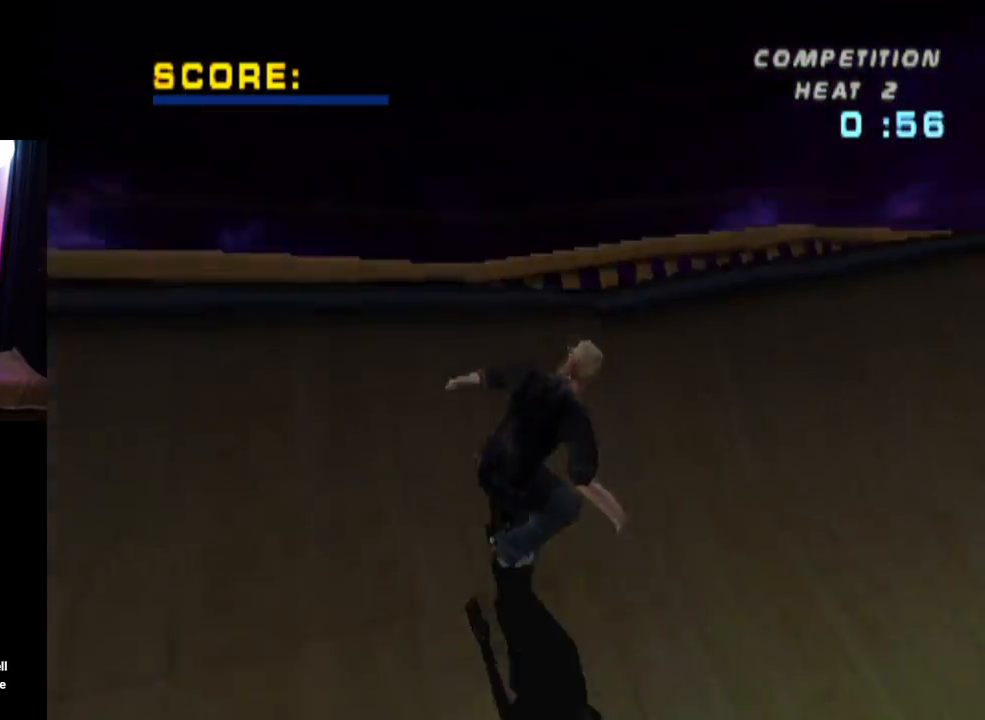
{"buttons": ["CIRCLE", "DPAD_RIGHT"], "left_stick": "center", "right_stick": "center", "events": [[16, "DPAD_RIGHT", "down"], [66, "CROSS", "up"], [83, "CIRCLE", "down"]]}
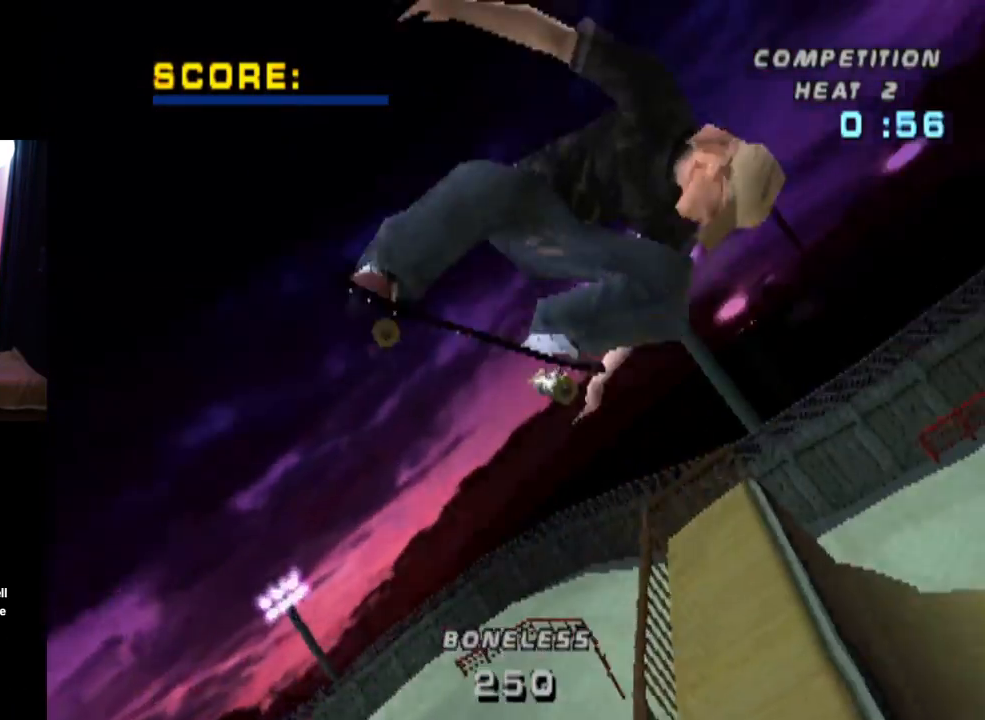
{"buttons": ["CIRCLE", "DPAD_RIGHT"], "left_stick": "center", "right_stick": "center", "events": []}
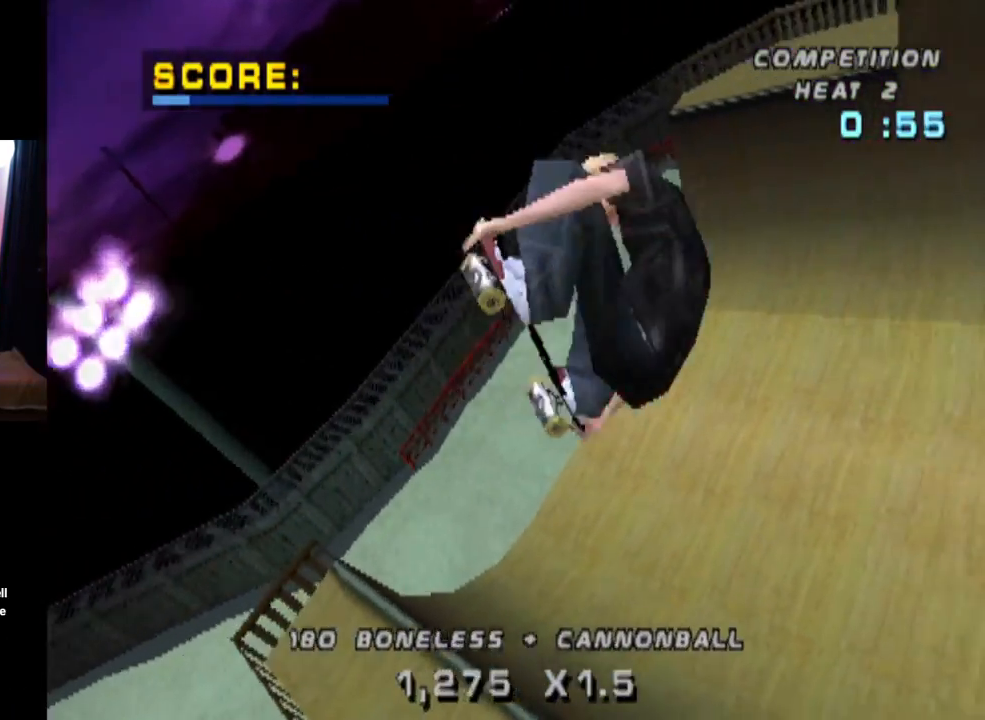
{"buttons": ["CIRCLE", "DPAD_RIGHT"], "left_stick": "center", "right_stick": "center", "events": []}
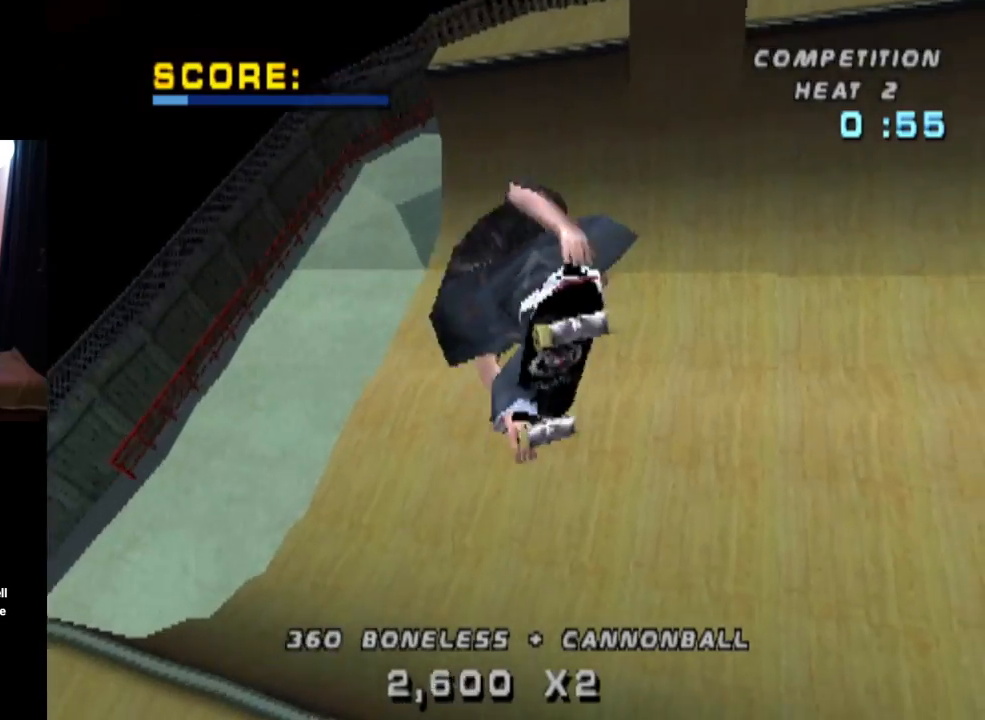
{"buttons": ["CROSS", "DPAD_RIGHT"], "left_stick": "center", "right_stick": "center", "events": [[351, "CIRCLE", "up"], [484, "CROSS", "down"]]}
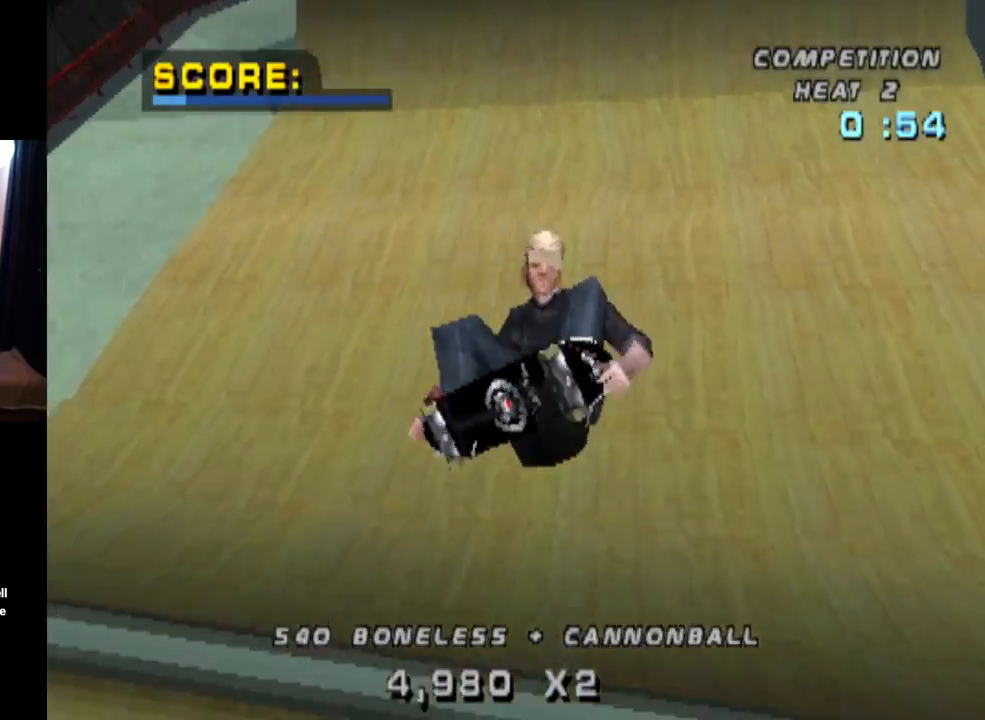
{"buttons": ["CROSS", "DPAD_UP"], "left_stick": "center", "right_stick": "center", "events": [[33, "R2", "down"], [234, "R2", "up"], [250, "DPAD_RIGHT", "up"], [334, "DPAD_DOWN", "down"], [400, "DPAD_DOWN", "up"], [400, "DPAD_RIGHT", "down"], [417, "DPAD_RIGHT", "up"], [450, "DPAD_UP", "down"]]}
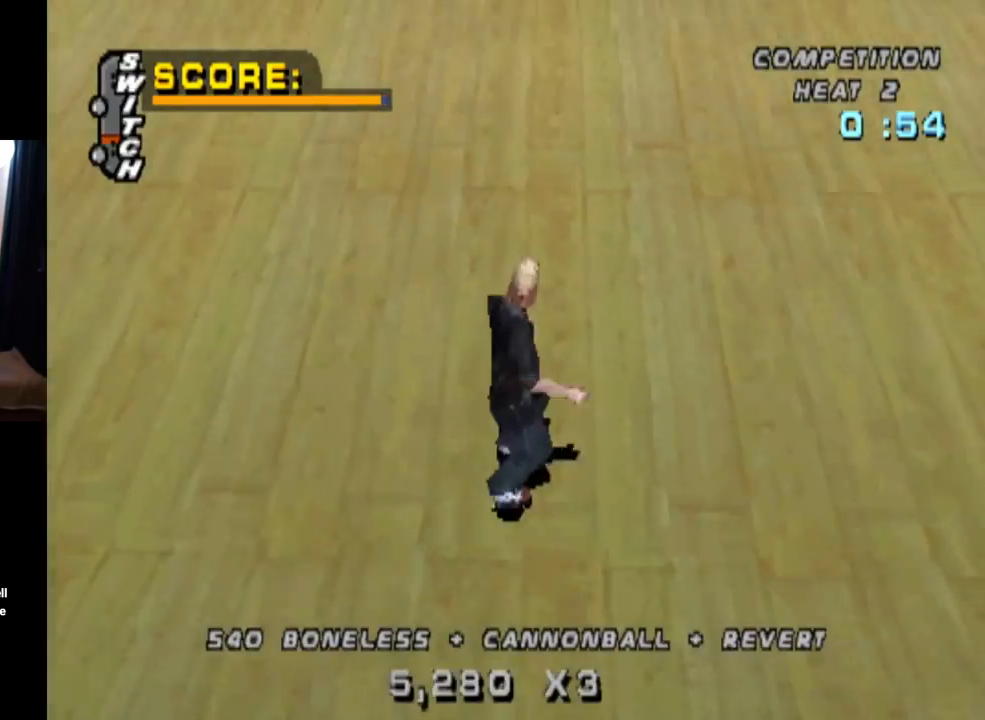
{"buttons": ["CROSS"], "left_stick": "center", "right_stick": "center", "events": [[34, "DPAD_LEFT", "down"], [34, "DPAD_UP", "up"], [50, "DPAD_LEFT", "up"], [84, "DPAD_DOWN", "down"], [117, "DPAD_RIGHT", "down"], [151, "DPAD_DOWN", "up"], [201, "DPAD_UP", "down"], [301, "DPAD_UP", "up"], [334, "DPAD_RIGHT", "up"]]}
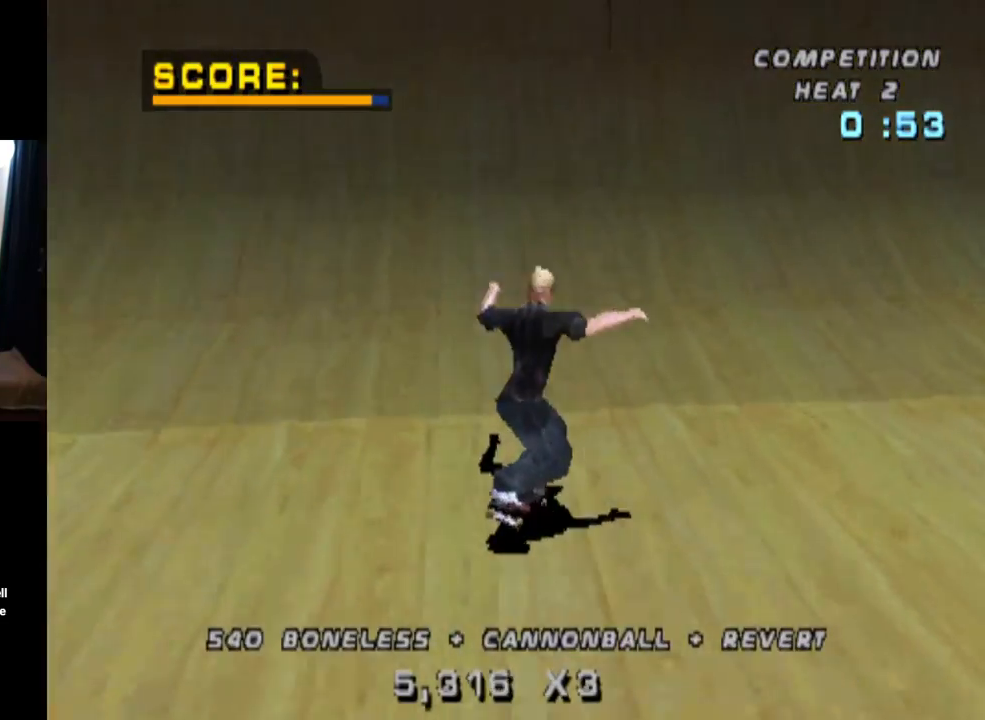
{"buttons": ["CROSS", "DPAD_LEFT"], "left_stick": "center", "right_stick": "center", "events": [[167, "DPAD_LEFT", "down"], [367, "DPAD_LEFT", "up"], [500, "DPAD_LEFT", "down"]]}
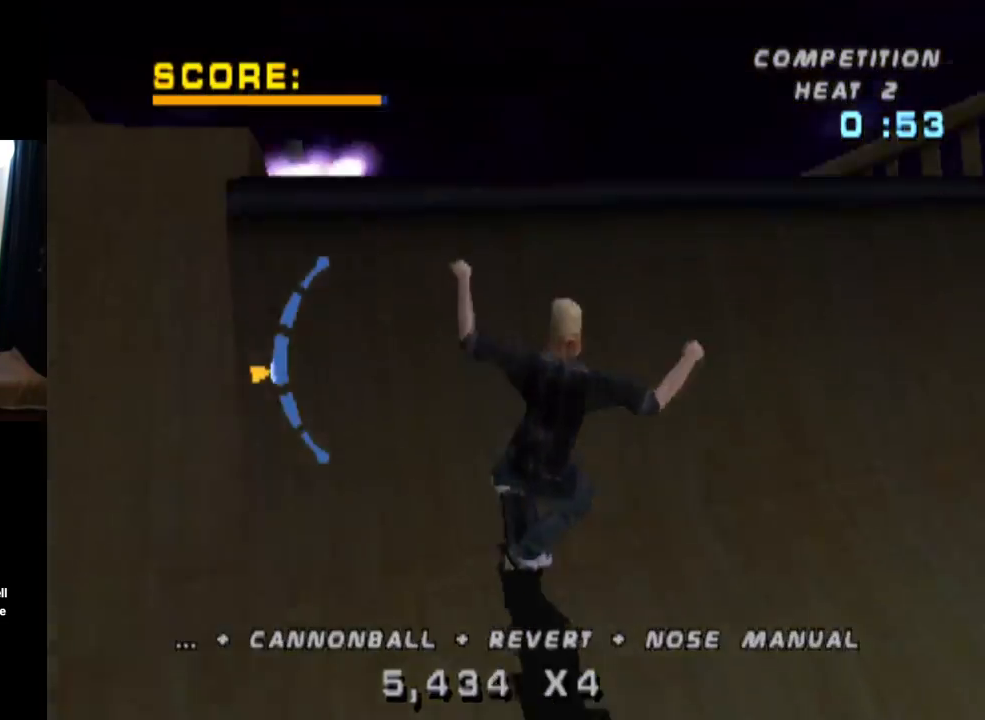
{"buttons": ["L1", "DPAD_DOWN"], "left_stick": "center", "right_stick": "center", "events": [[50, "CROSS", "up"], [50, "DPAD_DOWN", "down"], [84, "SQUARE", "down"], [101, "L1", "down"], [267, "DPAD_DOWN", "up"], [284, "DPAD_LEFT", "up"], [284, "SQUARE", "up"], [434, "DPAD_DOWN", "down"]]}
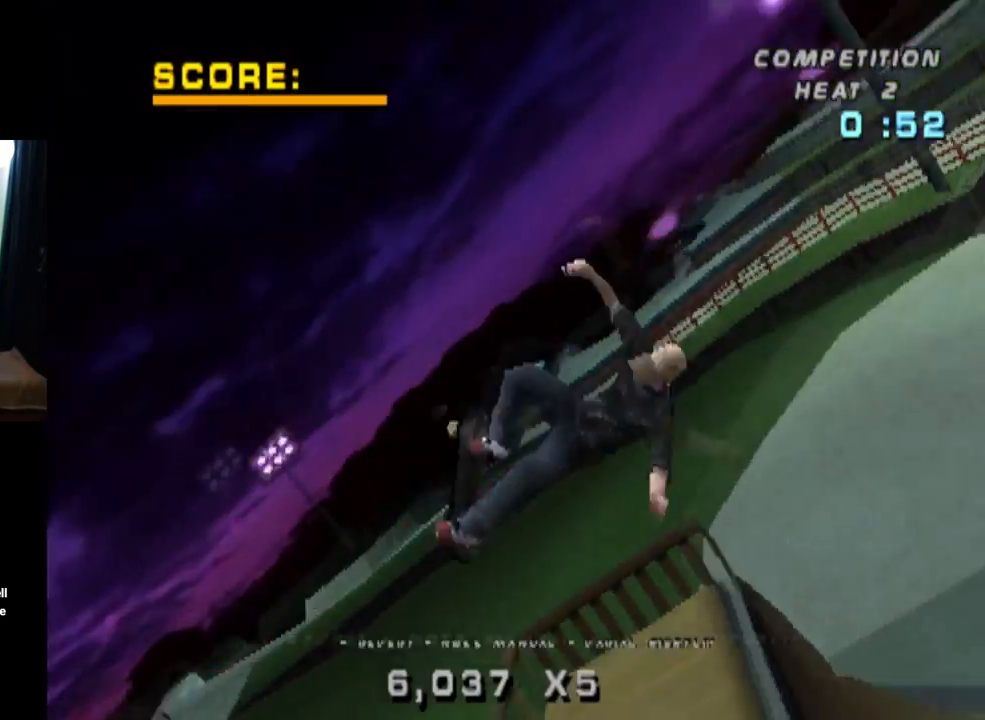
{"buttons": ["L1"], "left_stick": "center", "right_stick": "center", "events": [[33, "DPAD_DOWN", "up"], [83, "DPAD_DOWN", "down"], [200, "SQUARE", "down"], [267, "DPAD_DOWN", "up"], [350, "SQUARE", "up"]]}
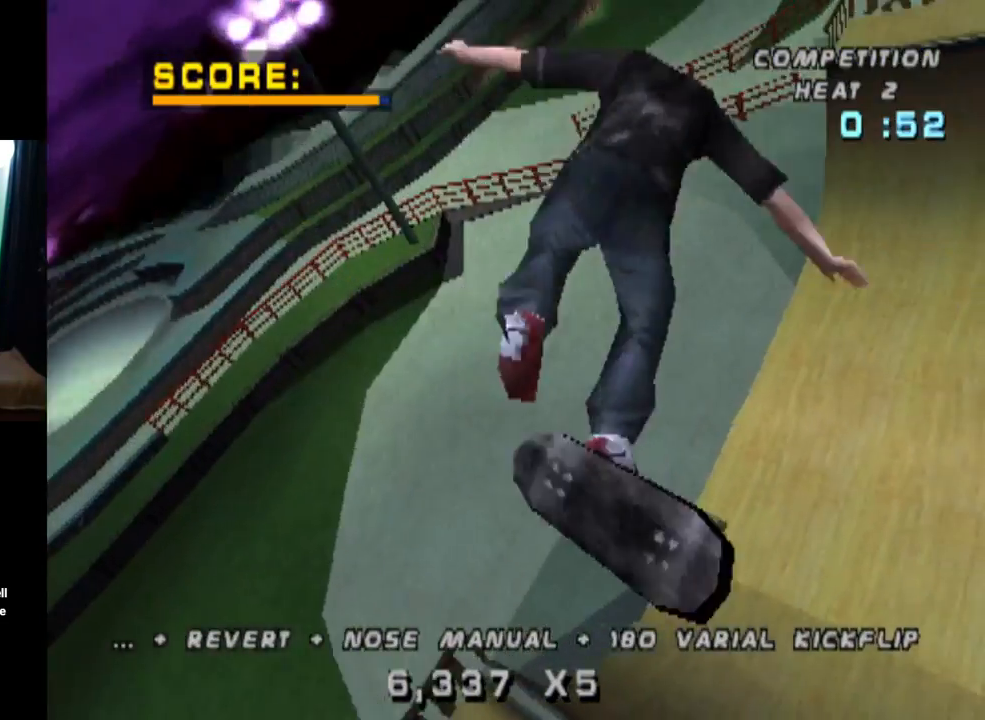
{"buttons": ["L1"], "left_stick": "center", "right_stick": "center", "events": []}
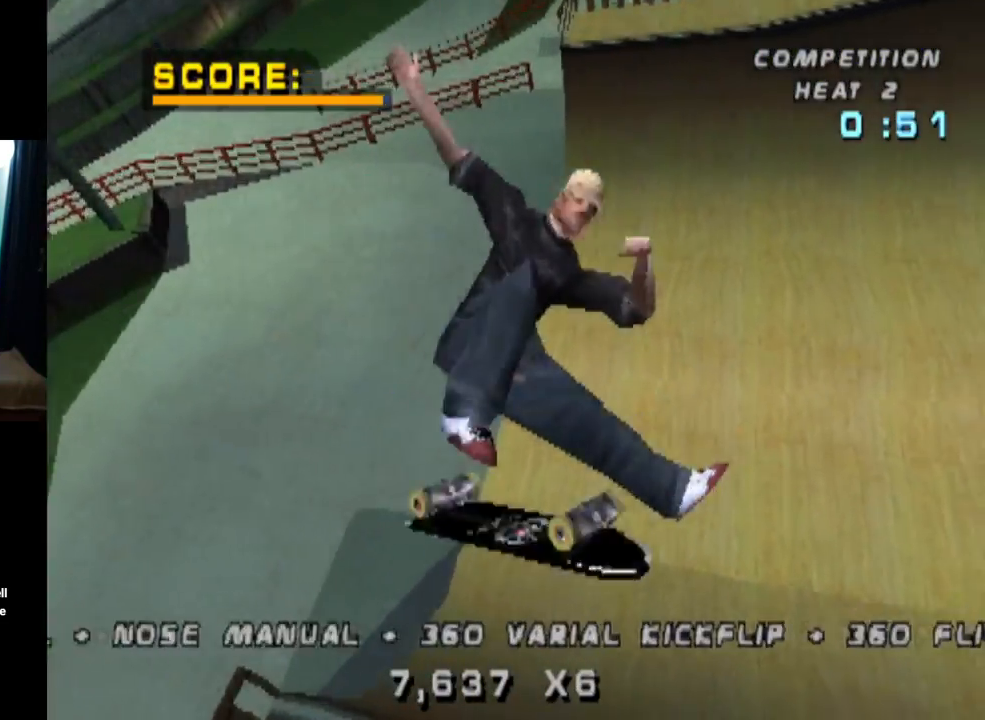
{"buttons": ["CROSS"], "left_stick": "center", "right_stick": "center", "events": [[133, "L1", "up"], [167, "CROSS", "down"]]}
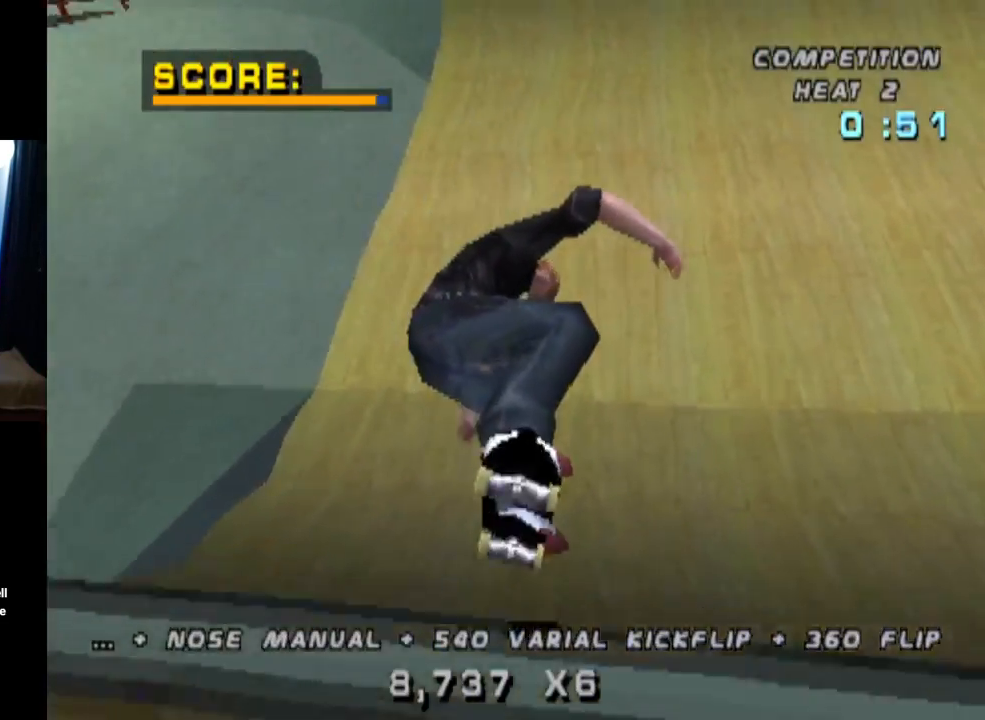
{"buttons": ["CROSS", "DPAD_UP"], "left_stick": "center", "right_stick": "center", "events": [[17, "R2", "down"], [84, "DPAD_RIGHT", "down"], [184, "R2", "up"], [234, "DPAD_RIGHT", "up"], [301, "DPAD_DOWN", "down"], [401, "DPAD_DOWN", "up"], [451, "DPAD_UP", "down"]]}
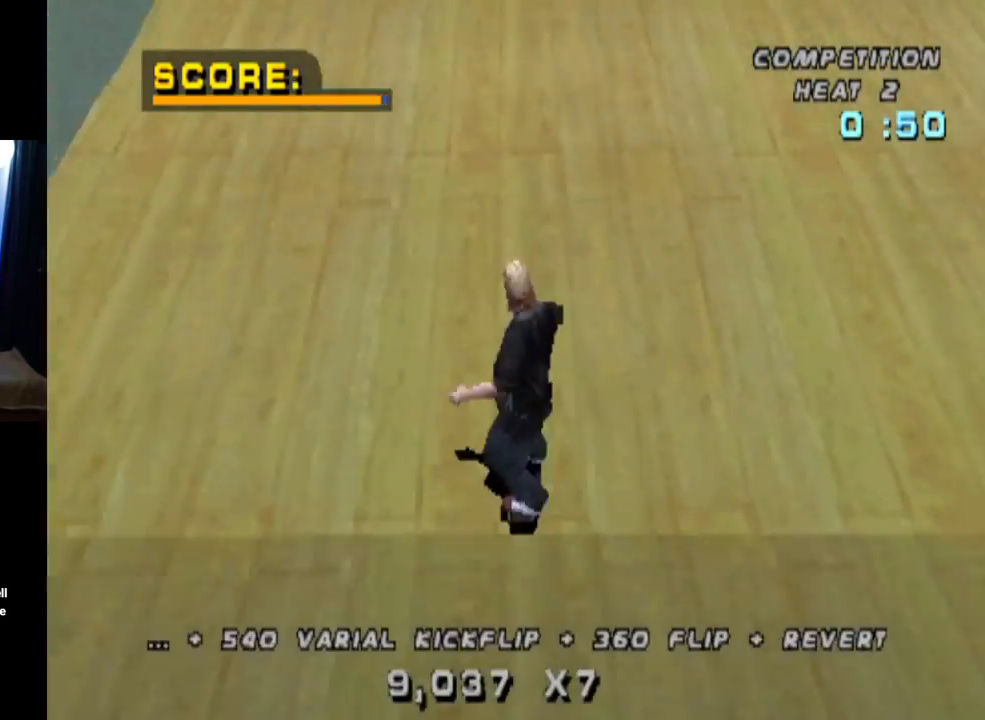
{"buttons": ["CROSS"], "left_stick": "center", "right_stick": "center", "events": [[50, "DPAD_UP", "up"], [83, "DPAD_DOWN", "down"], [200, "DPAD_DOWN", "up"], [317, "DPAD_LEFT", "down"], [450, "DPAD_LEFT", "up"]]}
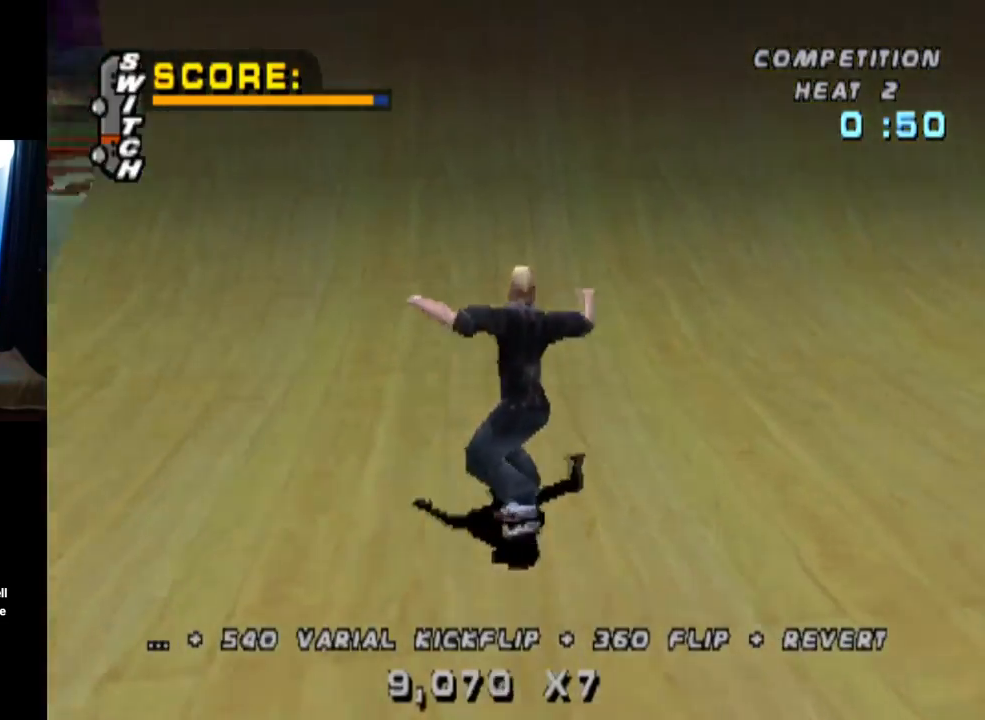
{"buttons": ["DPAD_DOWN", "DPAD_RIGHT"], "left_stick": "center", "right_stick": "center", "events": [[50, "DPAD_RIGHT", "down"], [184, "DPAD_RIGHT", "up"], [434, "DPAD_RIGHT", "down"], [451, "DPAD_DOWN", "down"], [484, "CROSS", "up"]]}
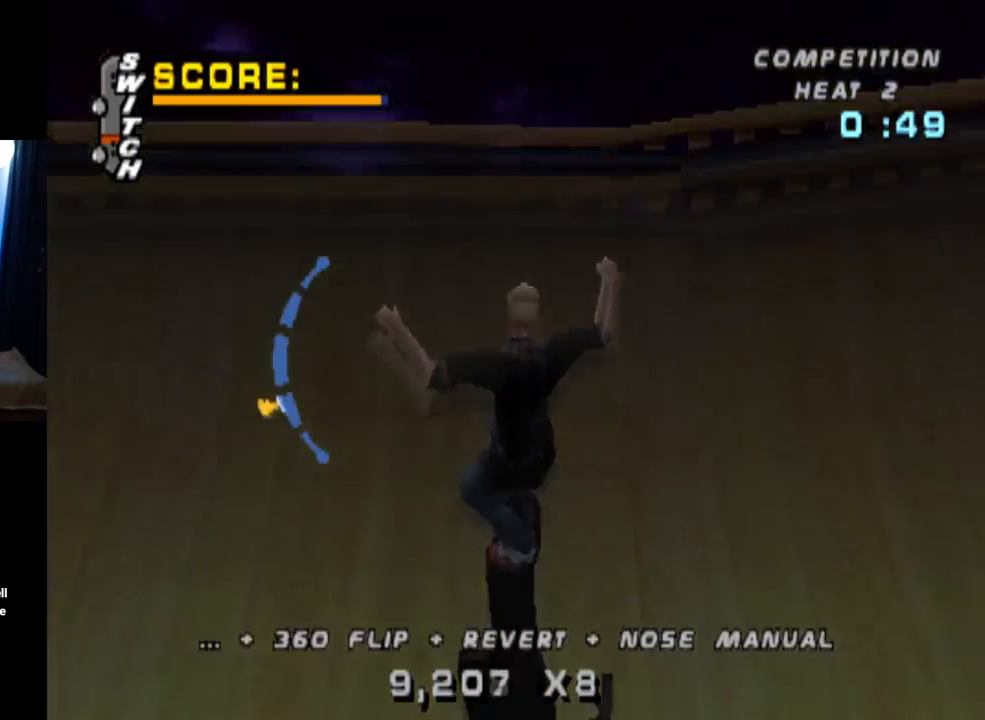
{"buttons": ["CIRCLE", "DPAD_DOWN", "DPAD_RIGHT"], "left_stick": "center", "right_stick": "center", "events": [[33, "CIRCLE", "down"]]}
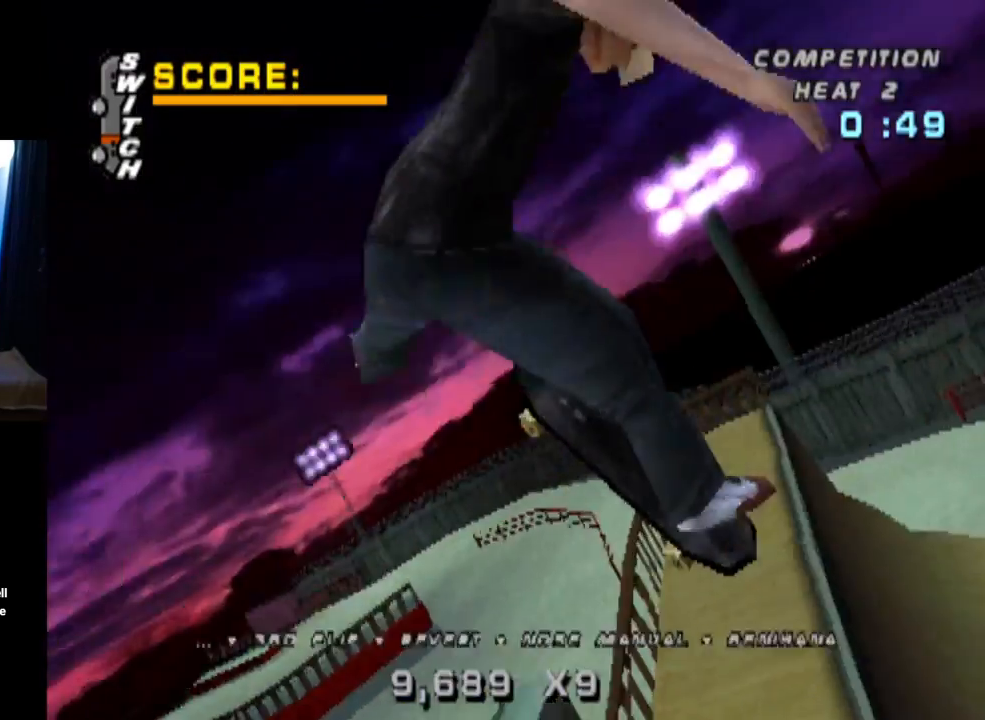
{"buttons": ["CIRCLE", "DPAD_DOWN", "DPAD_RIGHT"], "left_stick": "center", "right_stick": "center", "events": []}
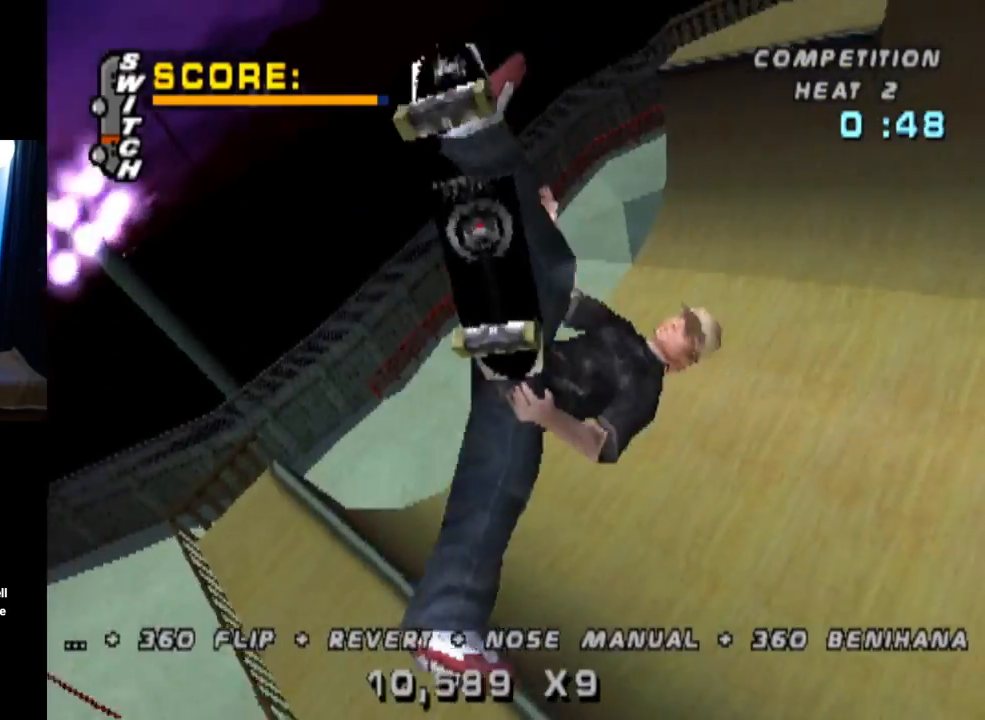
{"buttons": [], "left_stick": "center", "right_stick": "center", "events": [[150, "CIRCLE", "up"], [217, "CIRCLE", "down"], [334, "CIRCLE", "up"], [367, "DPAD_DOWN", "up"], [484, "DPAD_RIGHT", "up"]]}
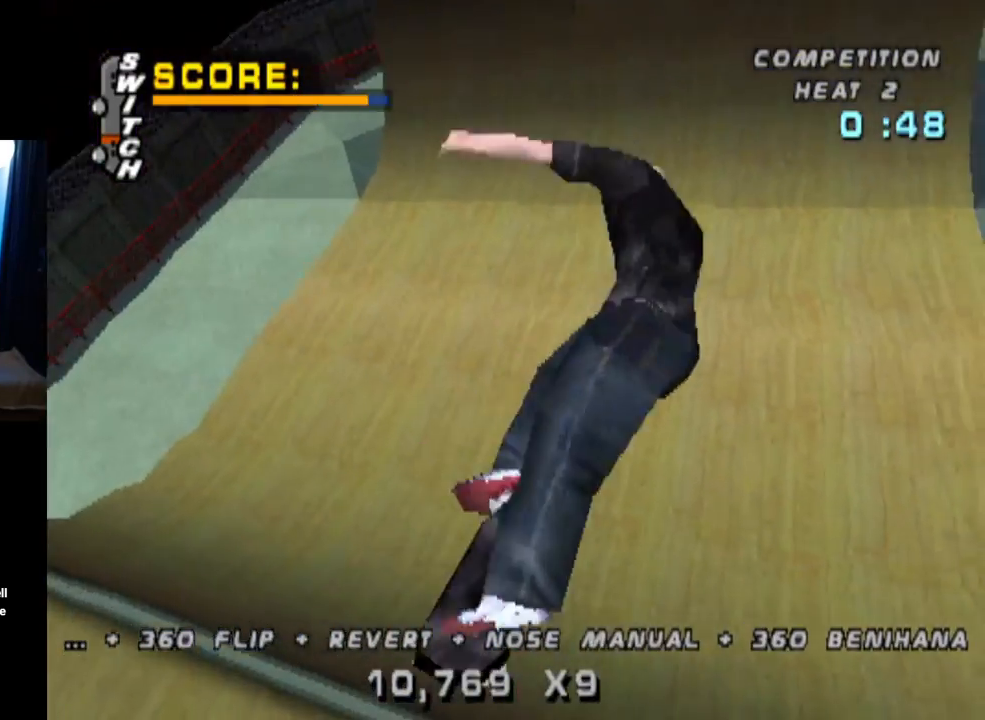
{"buttons": ["CROSS"], "left_stick": "center", "right_stick": "center", "events": [[201, "CROSS", "down"]]}
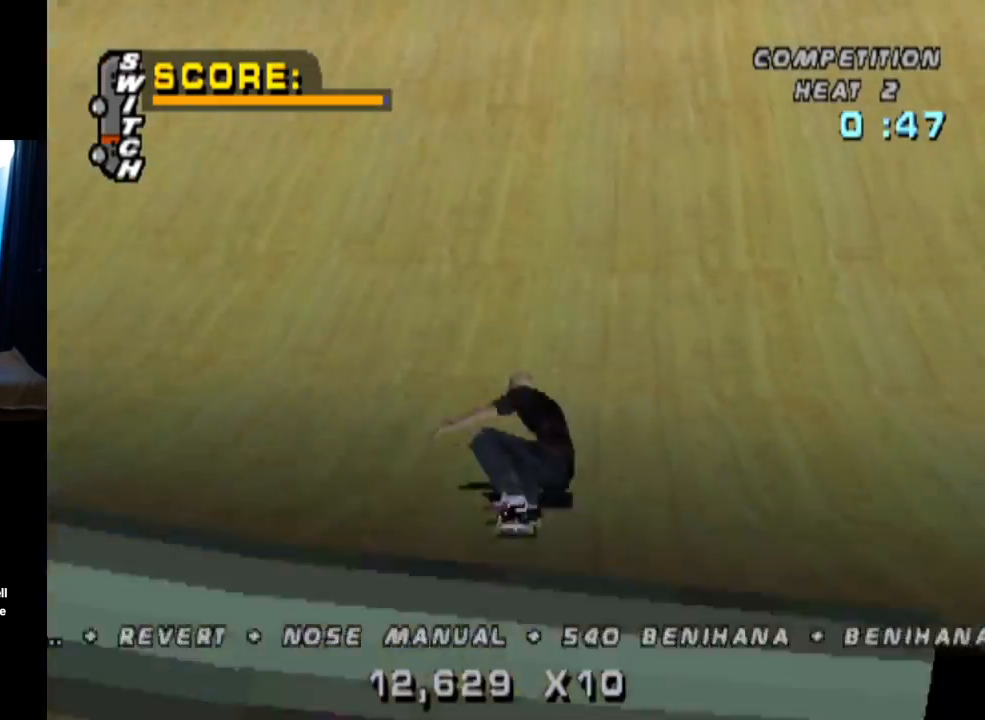
{"buttons": ["CROSS"], "left_stick": "center", "right_stick": "center", "events": [[400, "DPAD_RIGHT", "down"], [467, "DPAD_RIGHT", "up"]]}